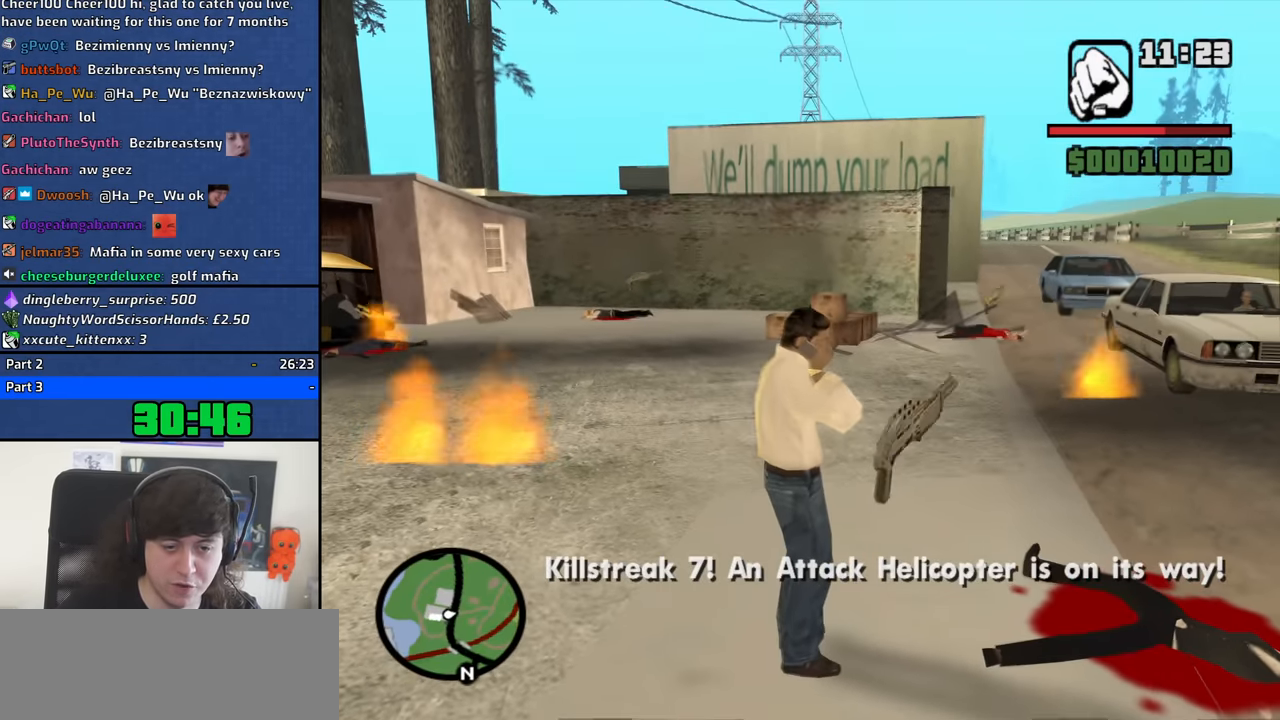
Gameplay with keyboard and mouse; each line is a JSON object with the keys and mouse buttons held at the frame after it. "events" lists presses ("down") and releases ("up") of "1", "2", "3", "4", "5", "6", "8", "a", "alt", "b", "c", "ctrl", "d", "down", "e", "escape", "f", "f1", "f2", "f3", "g", "h", "left", "n", "num2", "q", "r", "right", "s", "shift", "space", "t", "tab", "up", "v", "w", "x", "y", "z", "mouse_left", "mouse_middle", "mouse_right", "mouse_wheel_up" and "mouse_wheel_down" between this image and that frame as [ms after this image, input, new state], when the widget could be followed in between. "mouse_left", "mouse_middle", "mouse_right", "mouse_wheel_up", "mouse_wheel_down" = the "left", "middle", "right", "wheel_up", "wheel_down" buttons of the "mouse" list. No other keys are recorded. Mouse movement is not recorded.
{"keys": ["a"], "mouse": [], "events": [[384, "a", "down"]]}
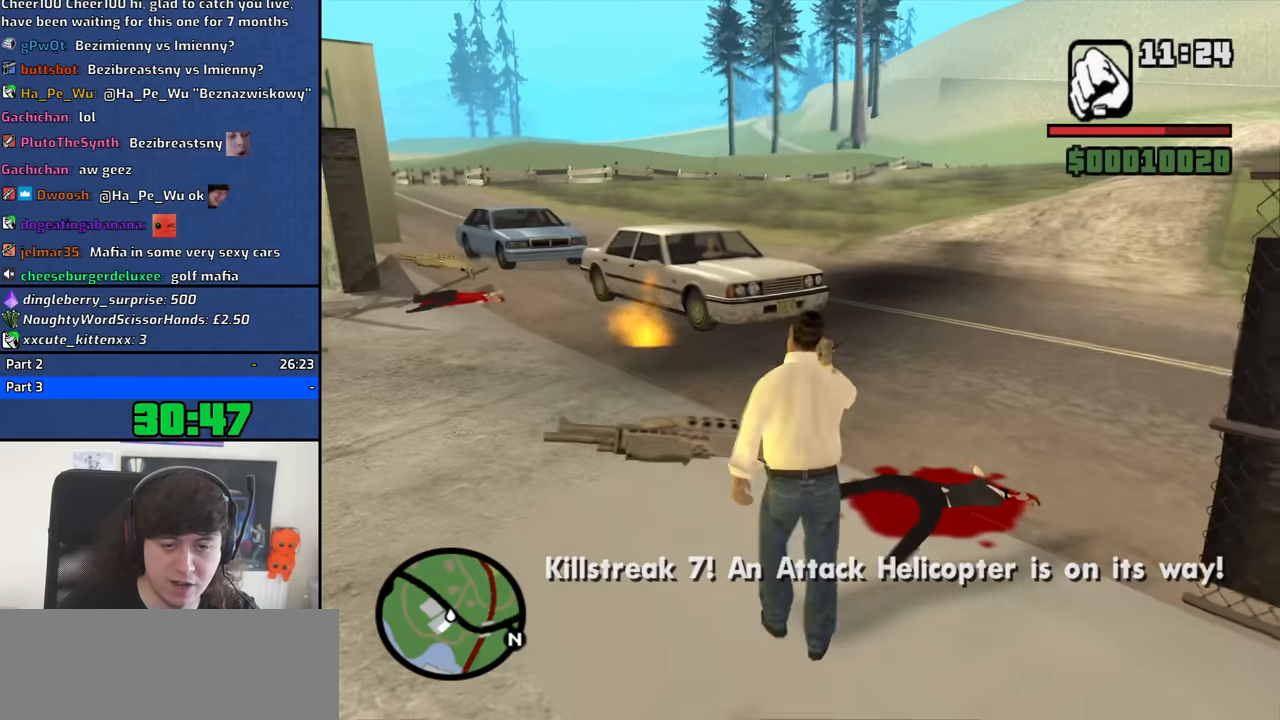
{"keys": [], "mouse": [], "events": [[34, "w", "down"], [267, "a", "up"], [350, "w", "up"]]}
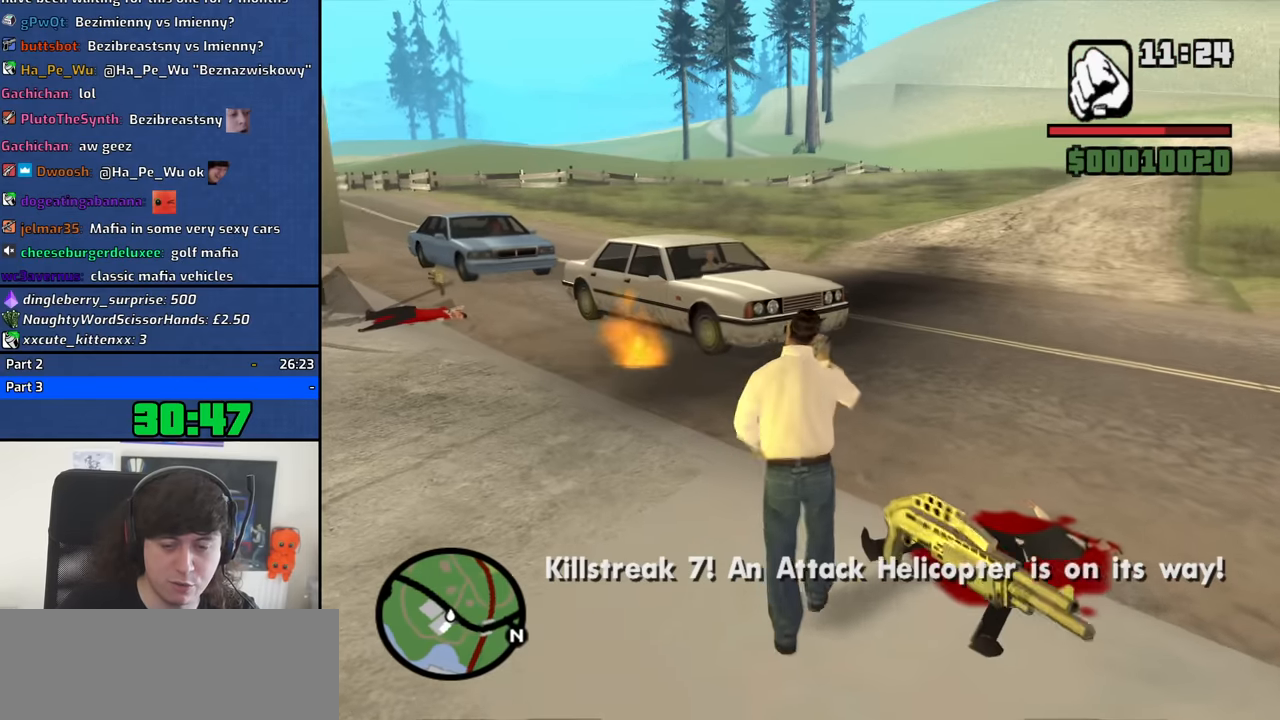
{"keys": ["s"], "mouse": [], "events": [[34, "d", "down"], [367, "s", "down"], [417, "d", "up"]]}
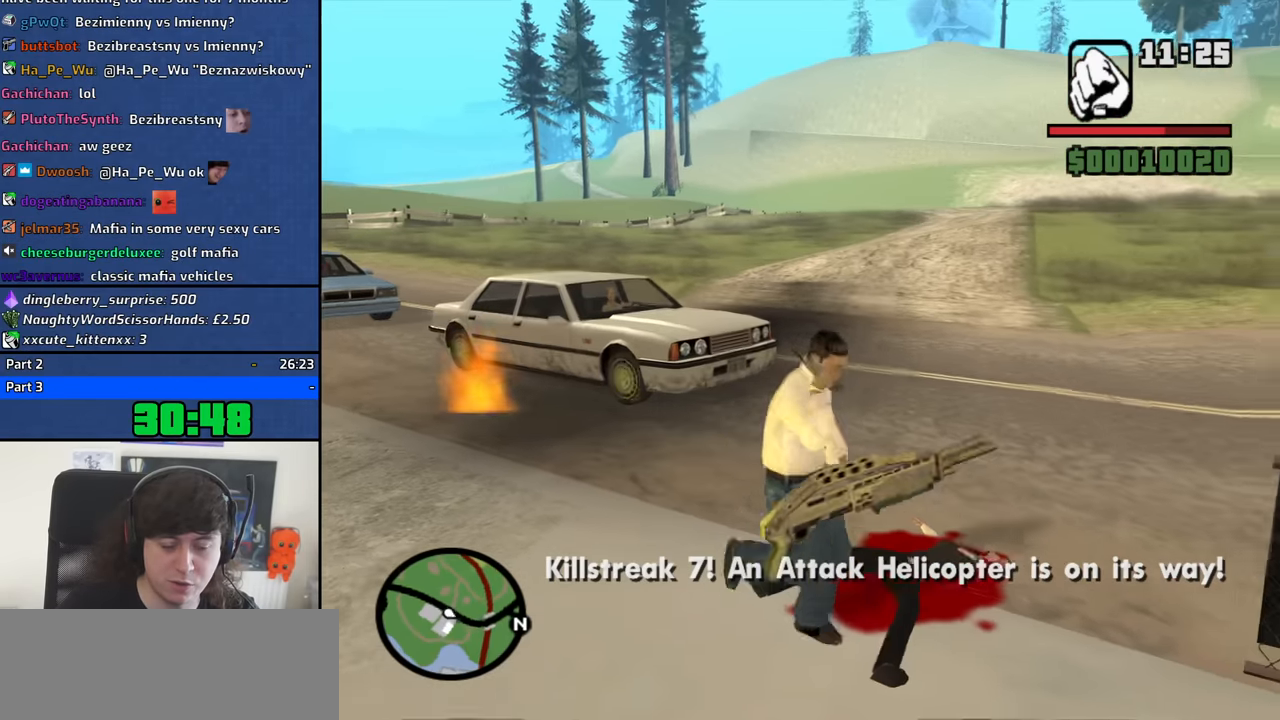
{"keys": ["a"], "mouse": [], "events": [[200, "s", "up"], [334, "a", "down"]]}
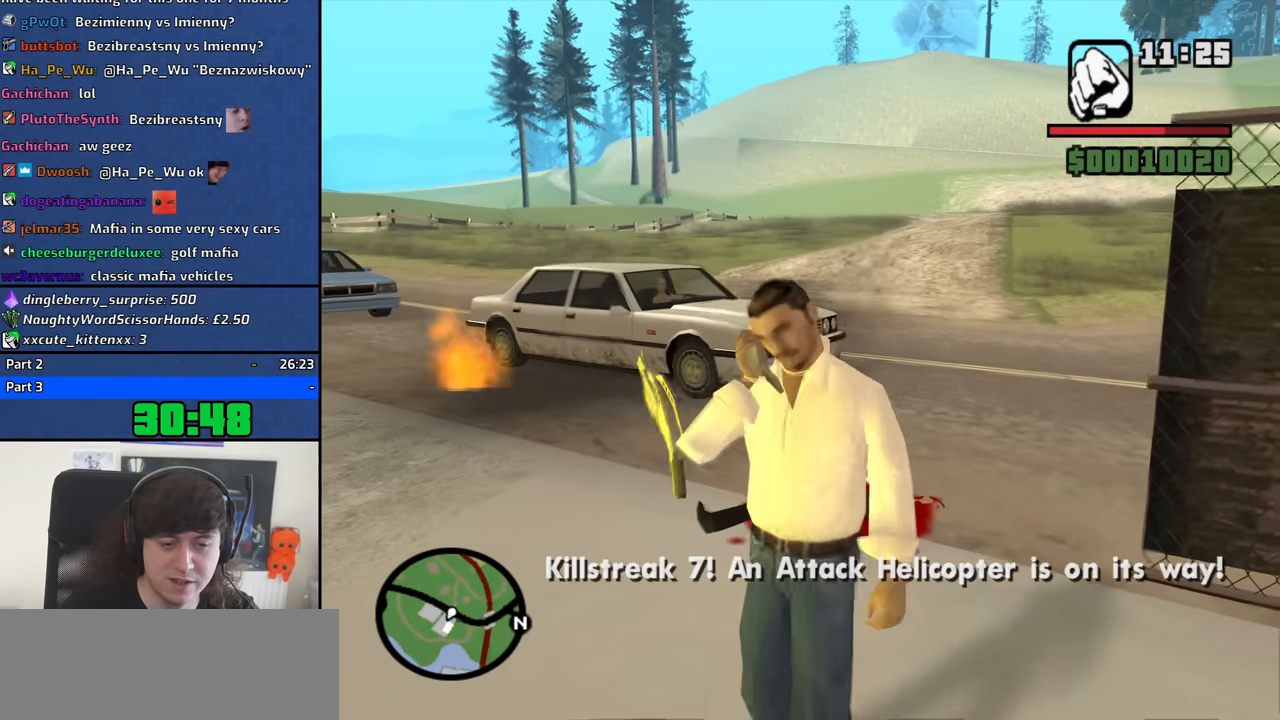
{"keys": [], "mouse": [], "events": [[67, "w", "down"], [167, "a", "up"], [450, "w", "up"]]}
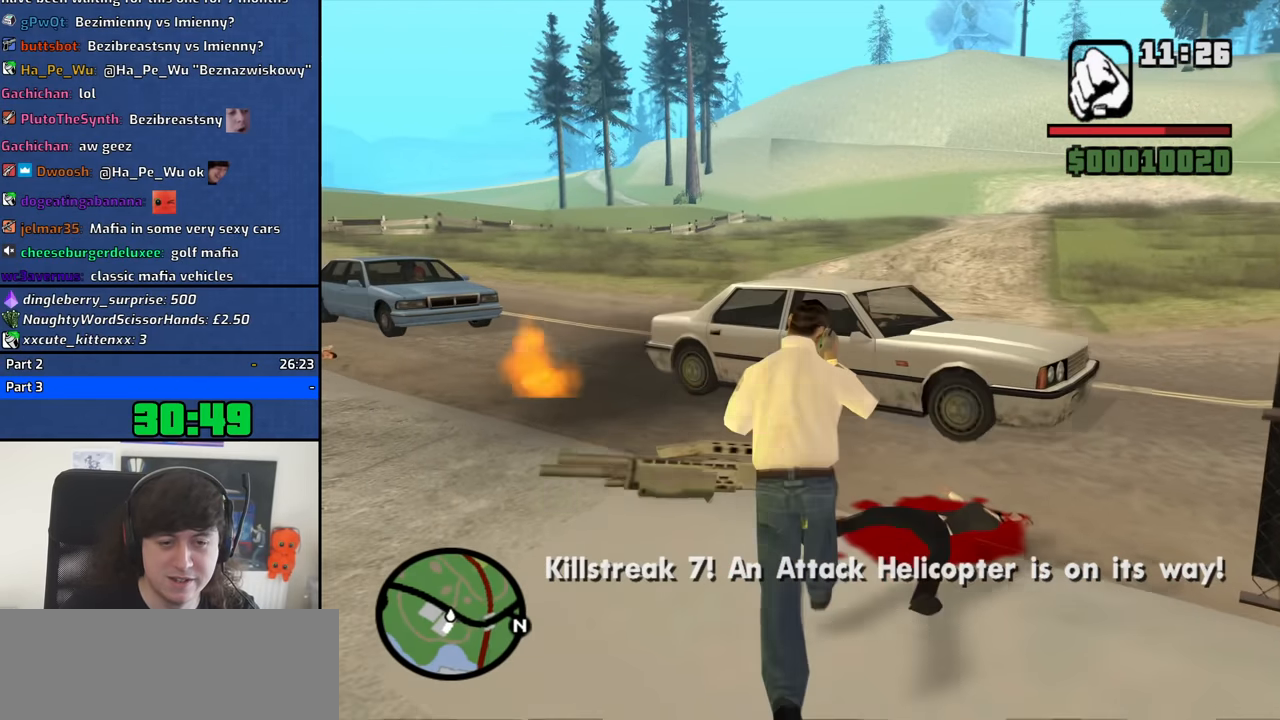
{"keys": ["a", "s"], "mouse": [], "events": [[34, "d", "down"], [184, "d", "up"], [234, "s", "down"], [367, "a", "down"]]}
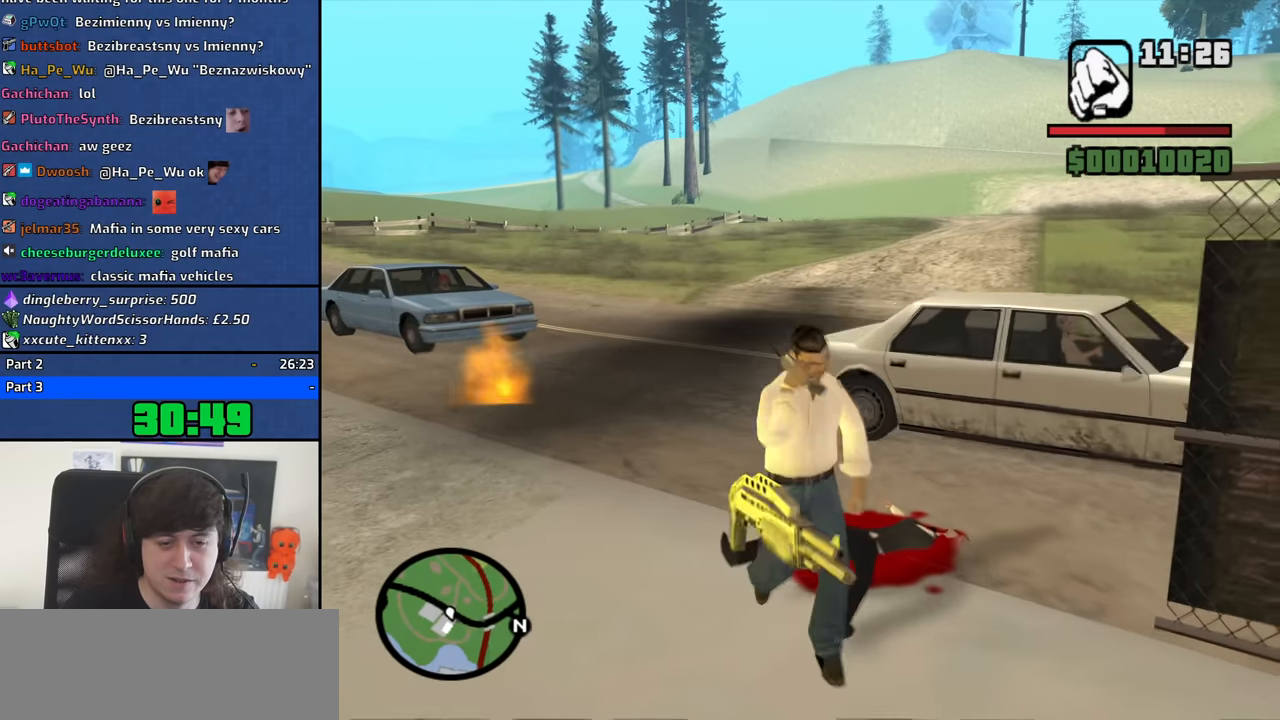
{"keys": [], "mouse": [], "events": [[17, "s", "up"], [150, "a", "up"]]}
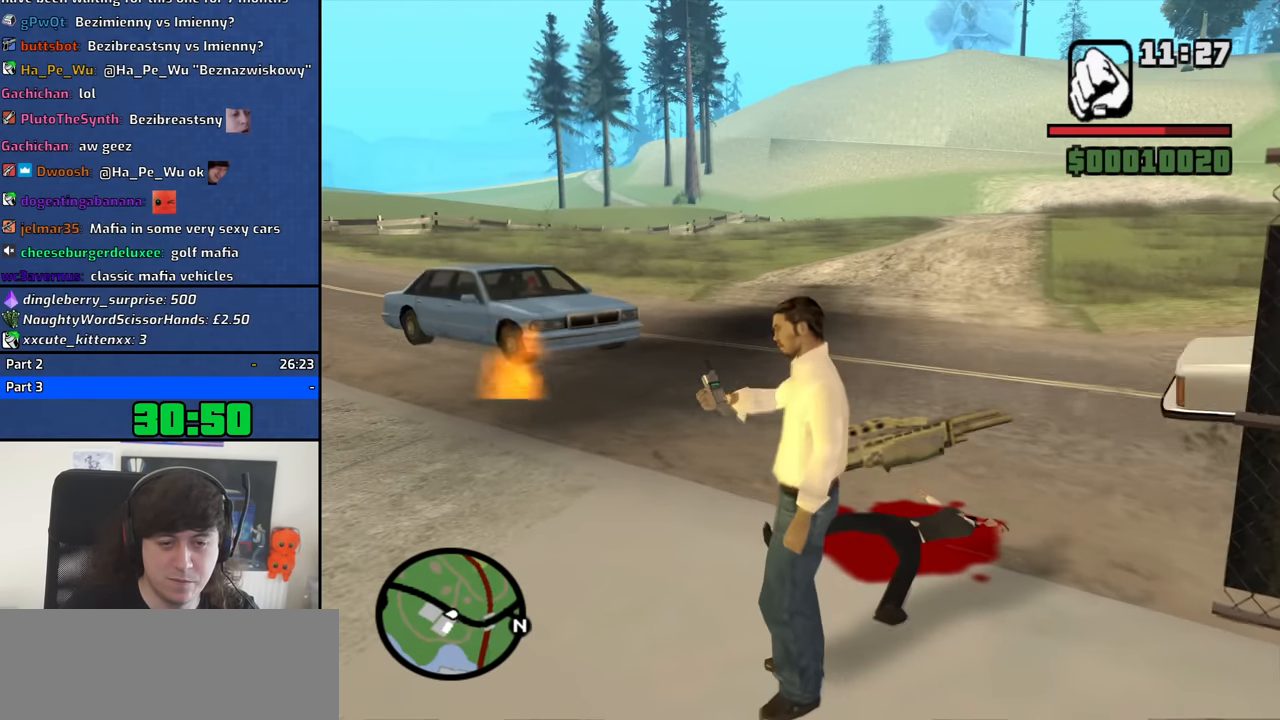
{"keys": ["d"], "mouse": [], "events": [[67, "w", "down"], [217, "w", "up"], [500, "d", "down"]]}
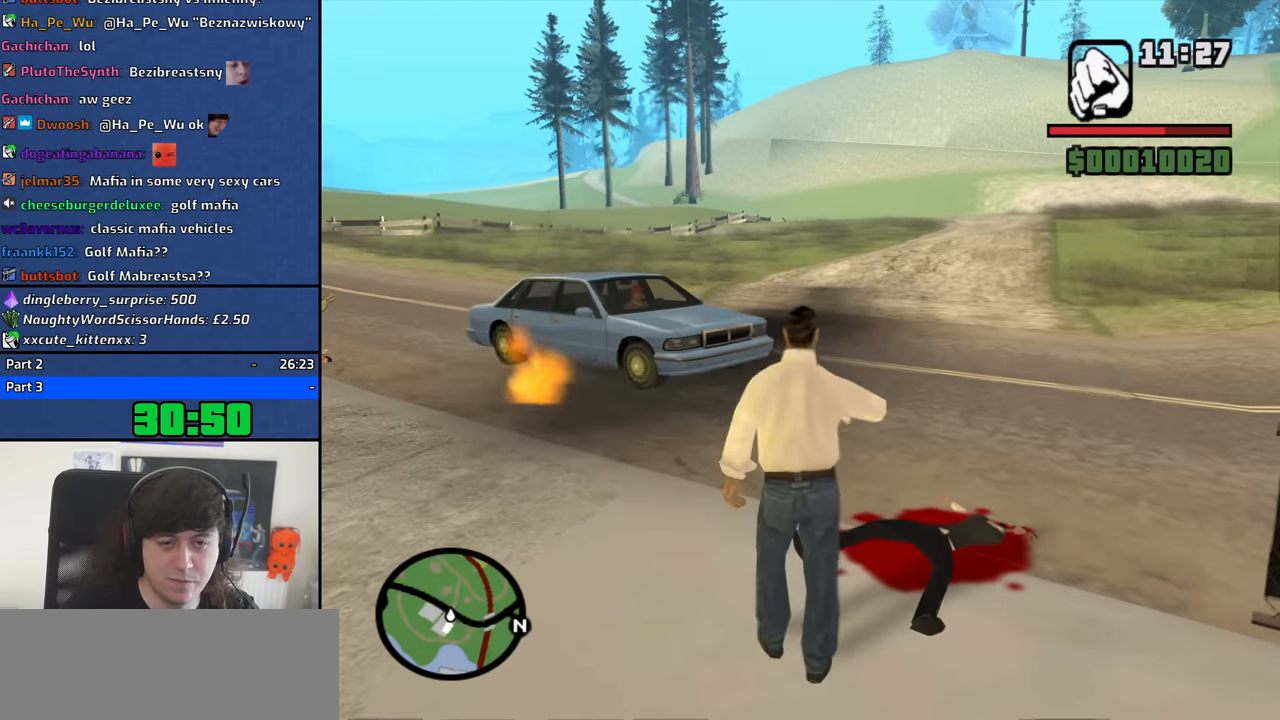
{"keys": ["4"], "mouse": [], "events": [[34, "d", "up"], [84, "4", "down"], [184, "4", "up"], [184, "s", "down"], [234, "4", "down"], [284, "s", "up"], [367, "4", "up"], [417, "4", "down"]]}
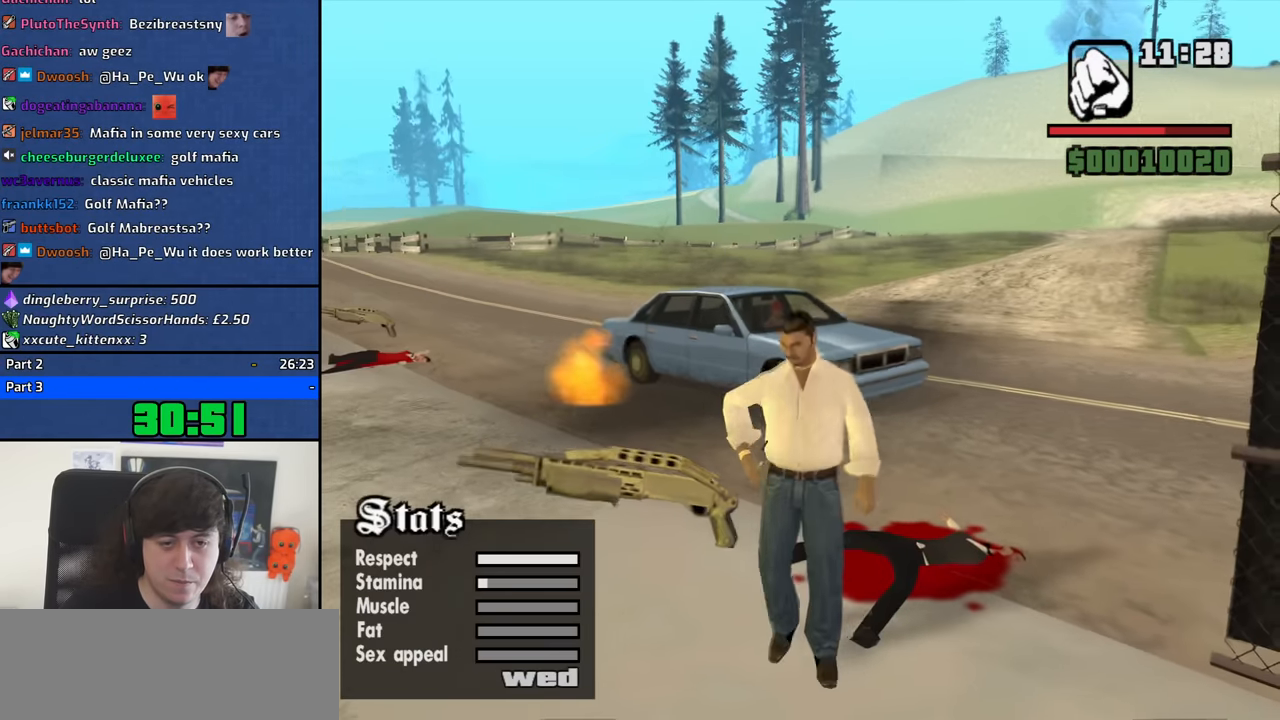
{"keys": ["4"], "mouse": [], "events": [[50, "4", "up"], [100, "4", "down"], [100, "a", "down"], [200, "4", "up"], [200, "a", "up"], [284, "4", "down"], [384, "4", "up"], [484, "4", "down"]]}
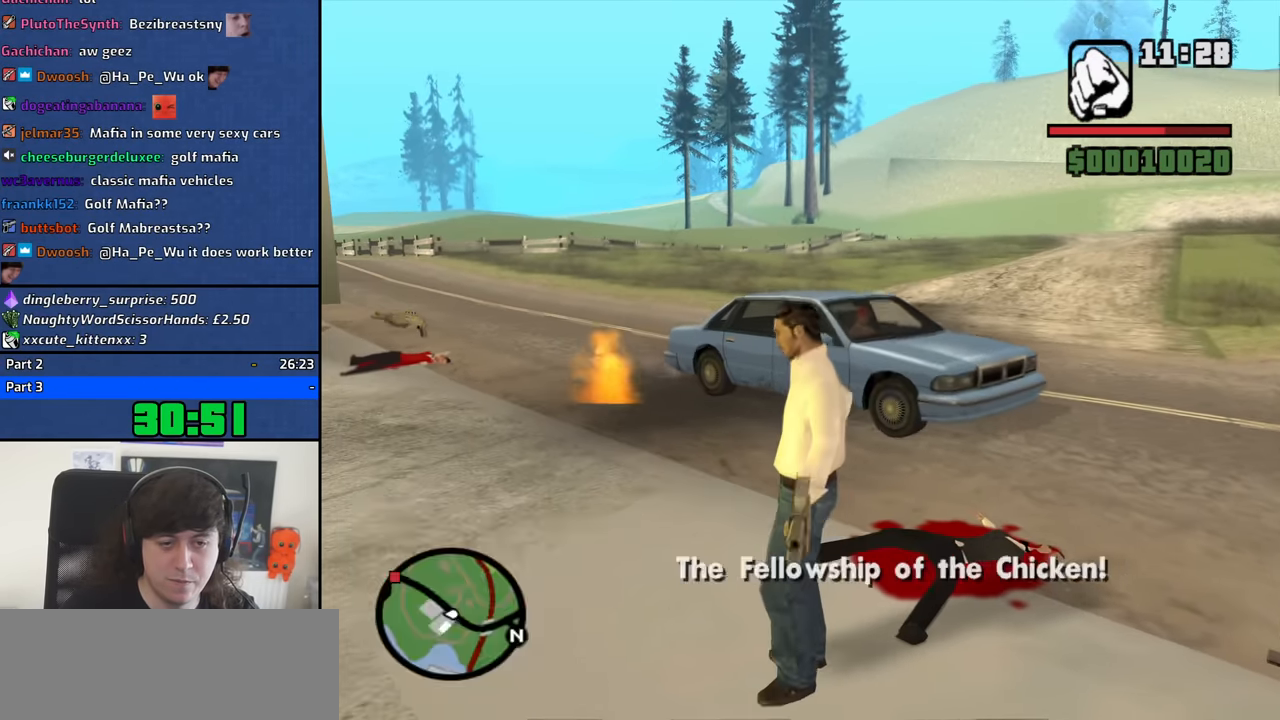
{"keys": ["4"], "mouse": [], "events": [[67, "4", "up"], [167, "4", "down"], [267, "4", "up"], [350, "4", "down"], [450, "4", "up"], [500, "4", "down"]]}
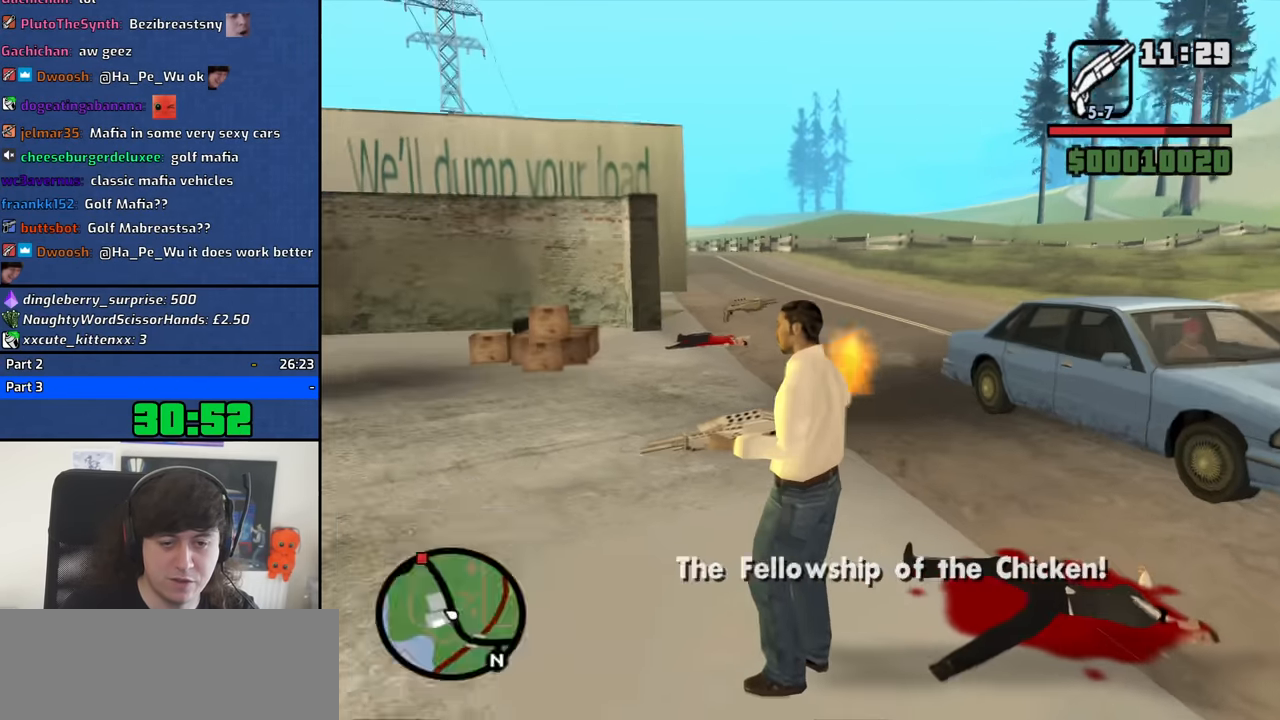
{"keys": ["w"], "mouse": [], "events": [[34, "w", "down"], [84, "4", "up"]]}
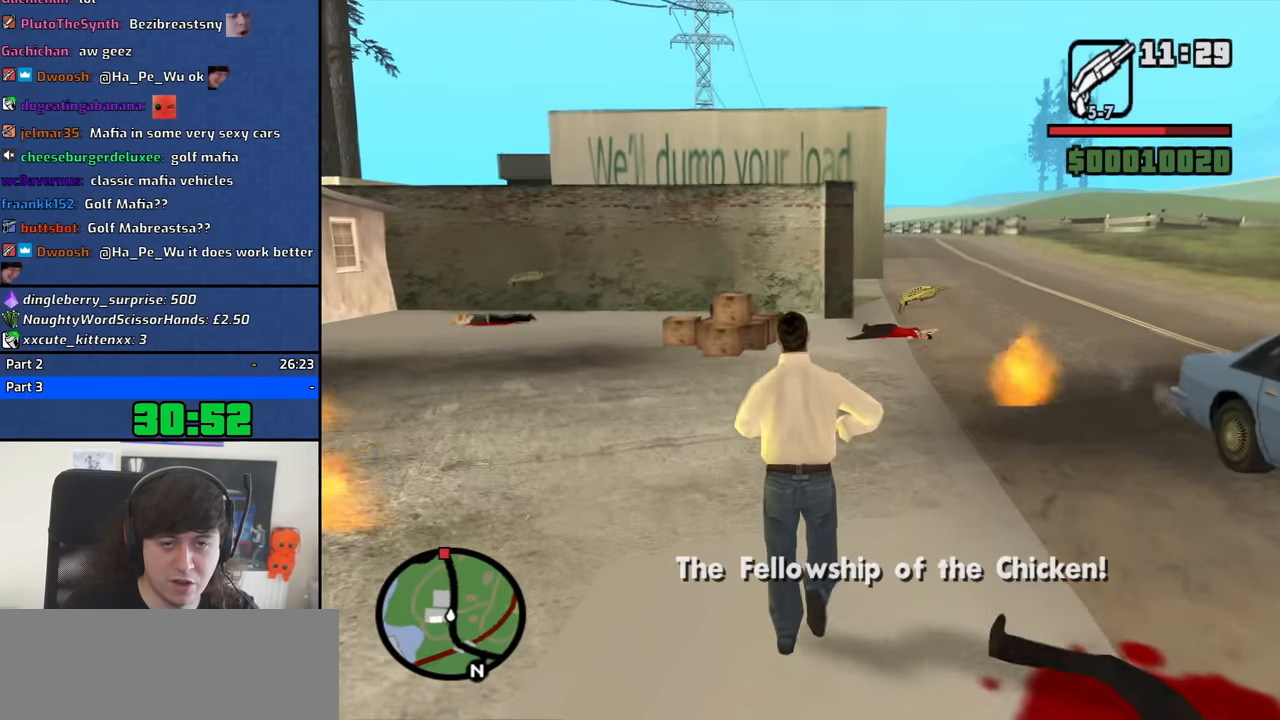
{"keys": ["w"], "mouse": [], "events": [[250, "shift", "down"], [334, "mouse_wheel_down", "down"], [384, "mouse_wheel_down", "up"], [384, "shift", "up"]]}
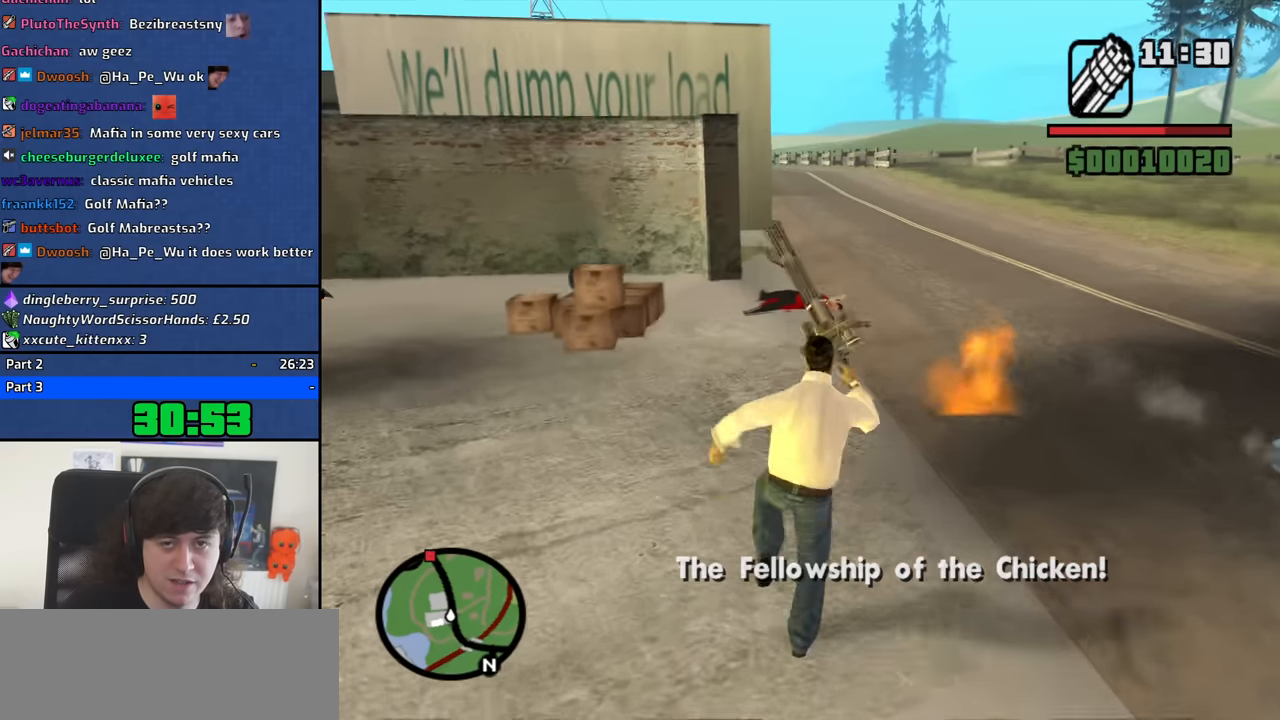
{"keys": ["w"], "mouse": [], "events": [[34, "shift", "down"], [117, "shift", "up"]]}
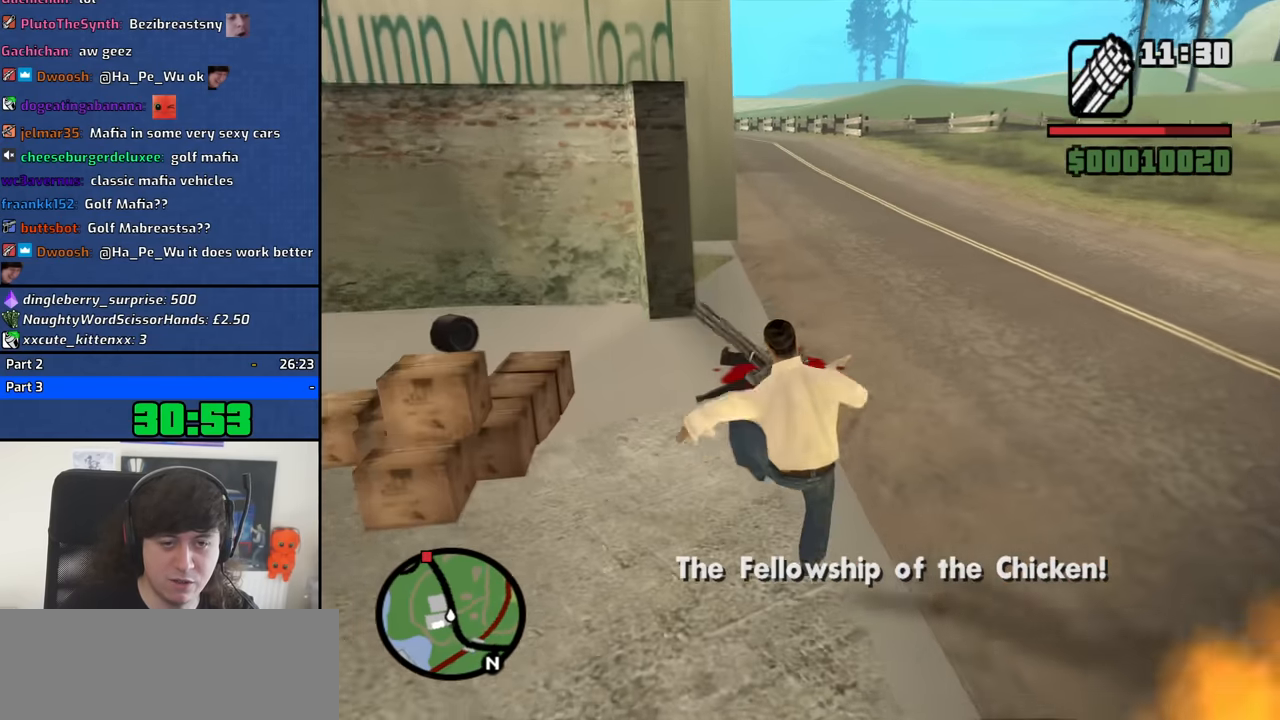
{"keys": ["w"], "mouse": [], "events": []}
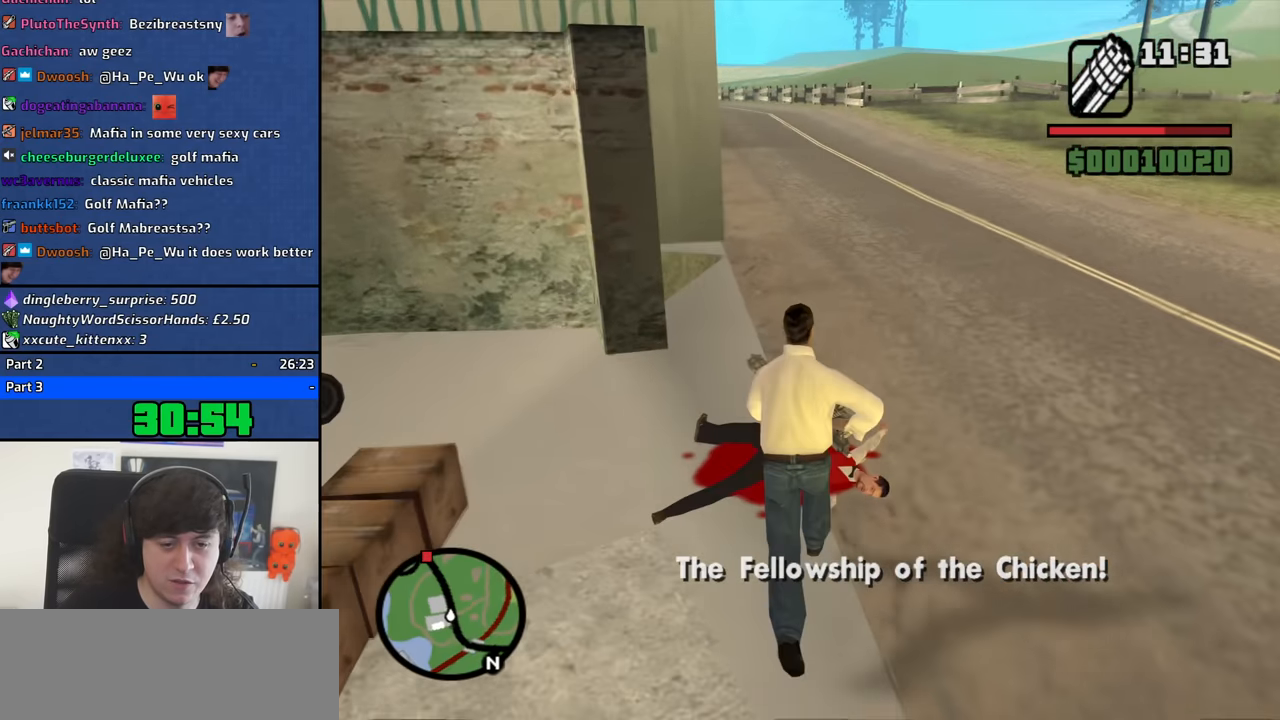
{"keys": ["d", "w"], "mouse": [], "events": [[100, "d", "down"]]}
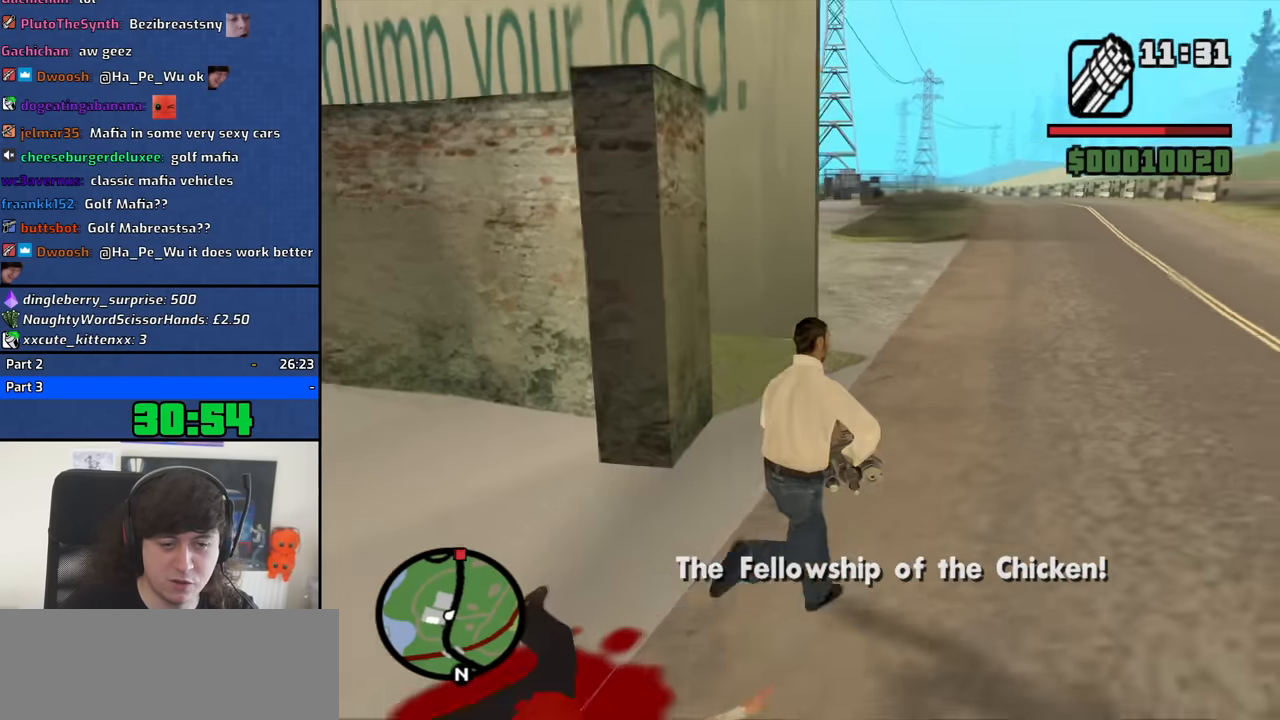
{"keys": ["d", "w"], "mouse": [], "events": []}
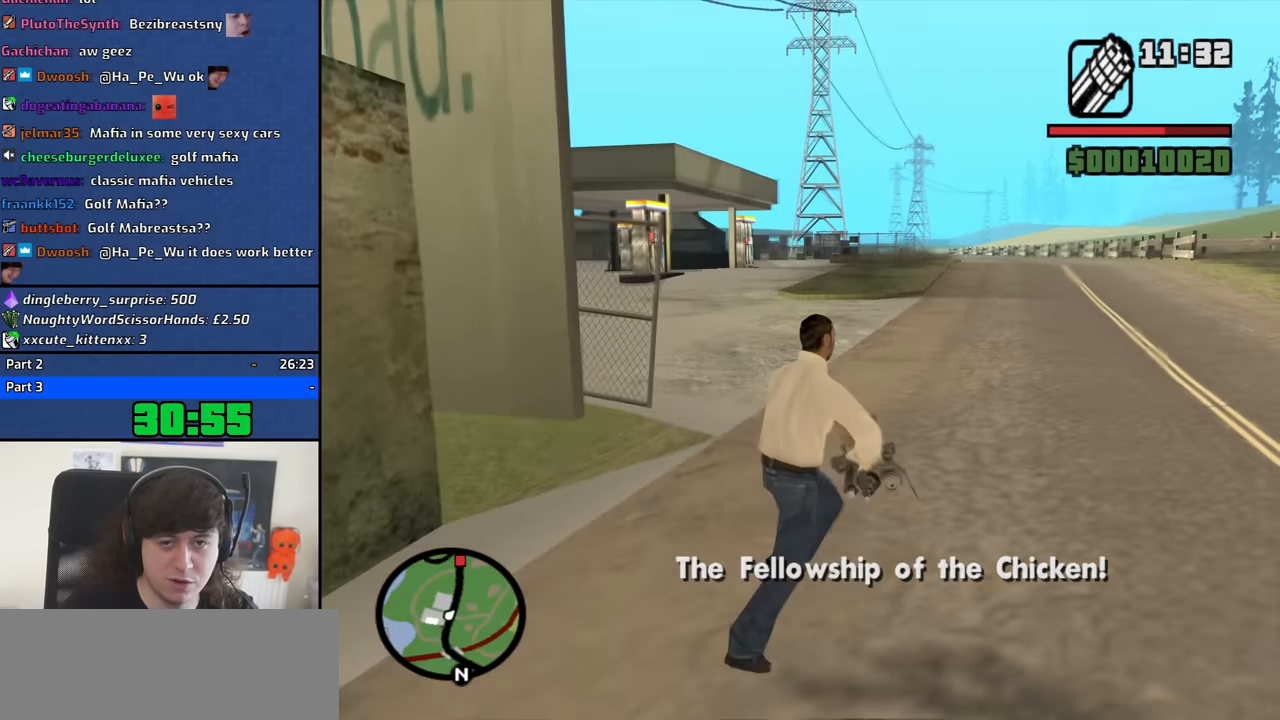
{"keys": ["d", "space", "w"], "mouse": [], "events": [[367, "mouse_wheel_down", "down"], [417, "mouse_wheel_down", "up"], [417, "space", "down"]]}
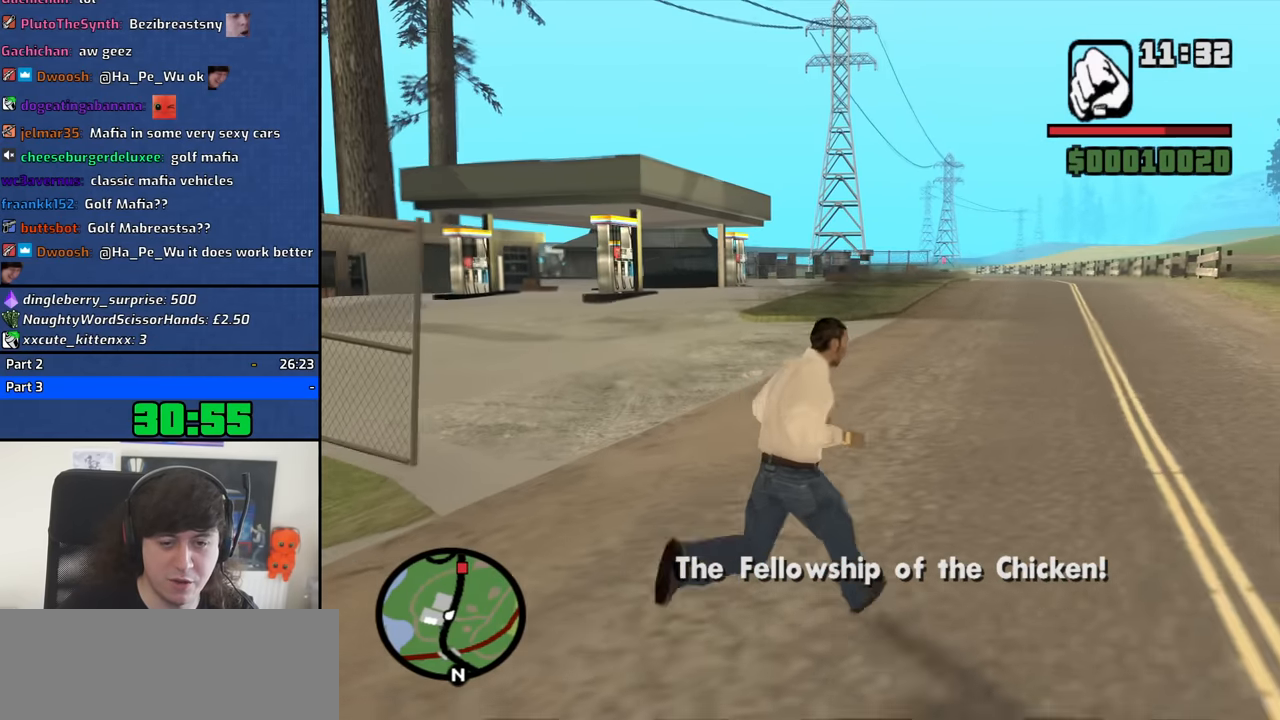
{"keys": ["w"], "mouse": [], "events": [[17, "space", "up"], [150, "space", "down"], [200, "space", "up"], [250, "d", "up"], [334, "space", "down"], [384, "space", "up"]]}
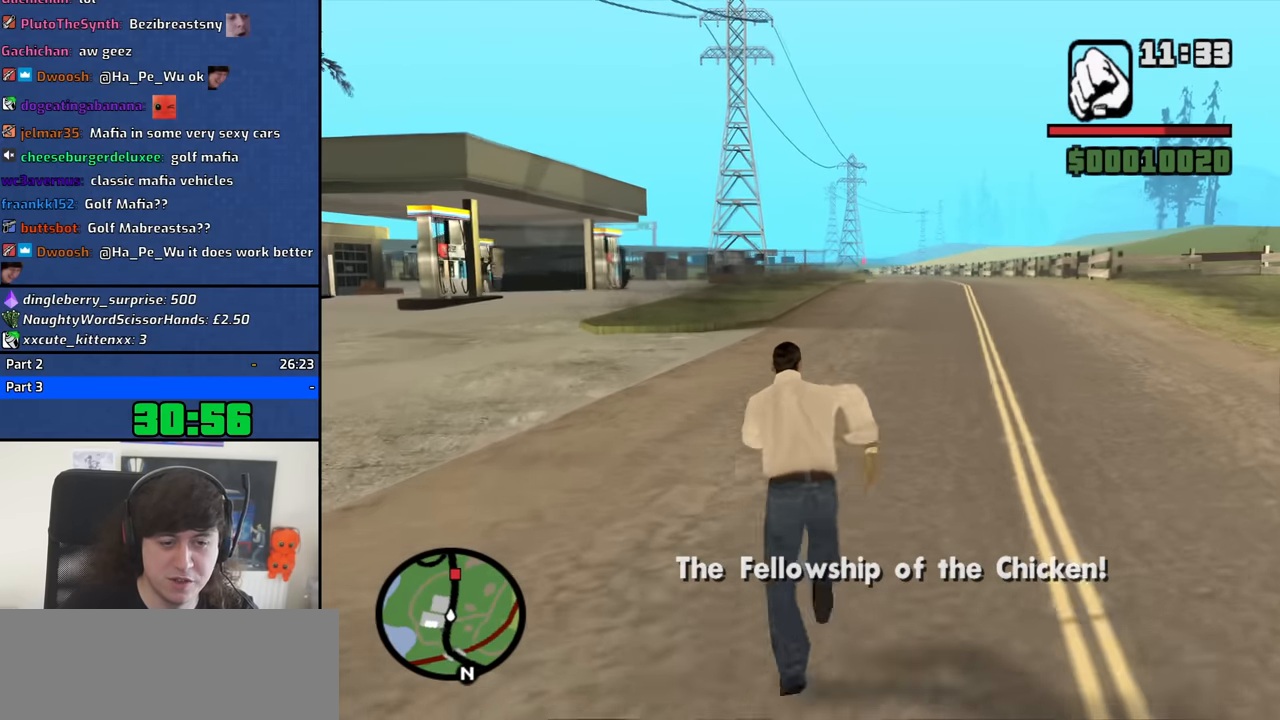
{"keys": ["a", "w"], "mouse": ["right"], "events": [[34, "space", "down"], [67, "space", "up"], [300, "a", "down"], [300, "mouse_wheel_up", "down"], [350, "mouse_wheel_up", "up"], [434, "mouse_right", "down"]]}
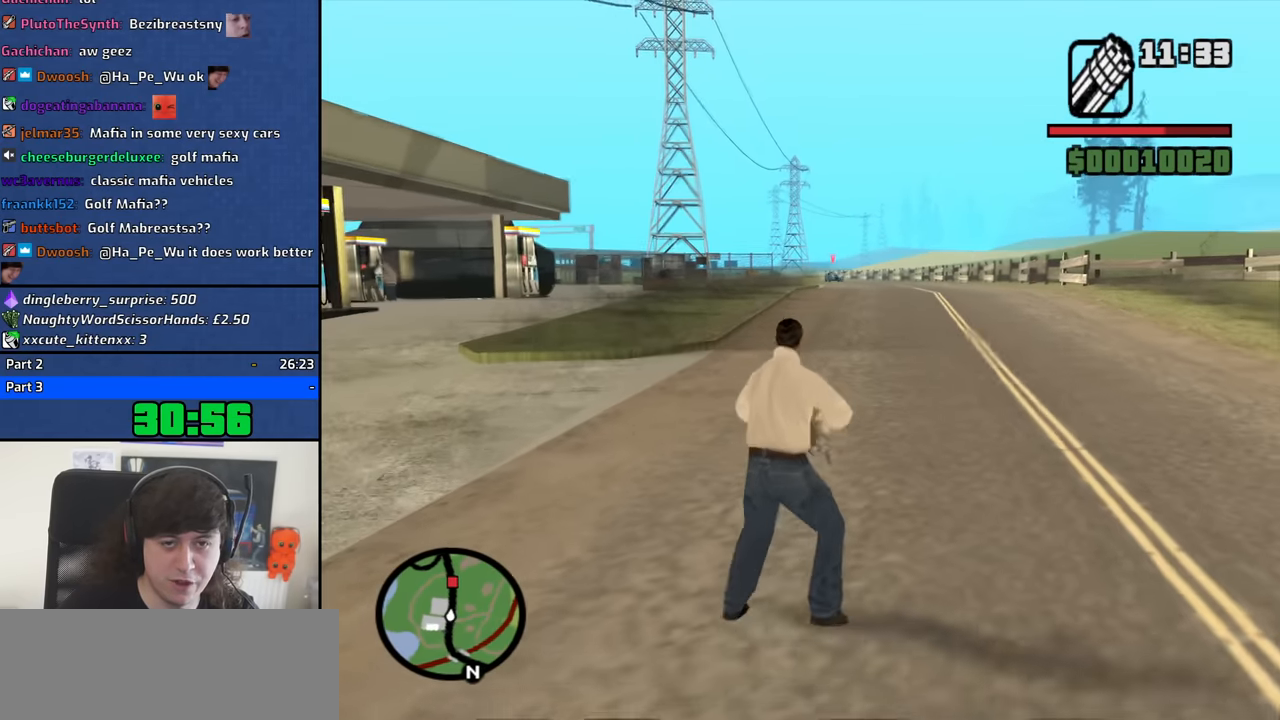
{"keys": ["a", "w"], "mouse": ["right"], "events": []}
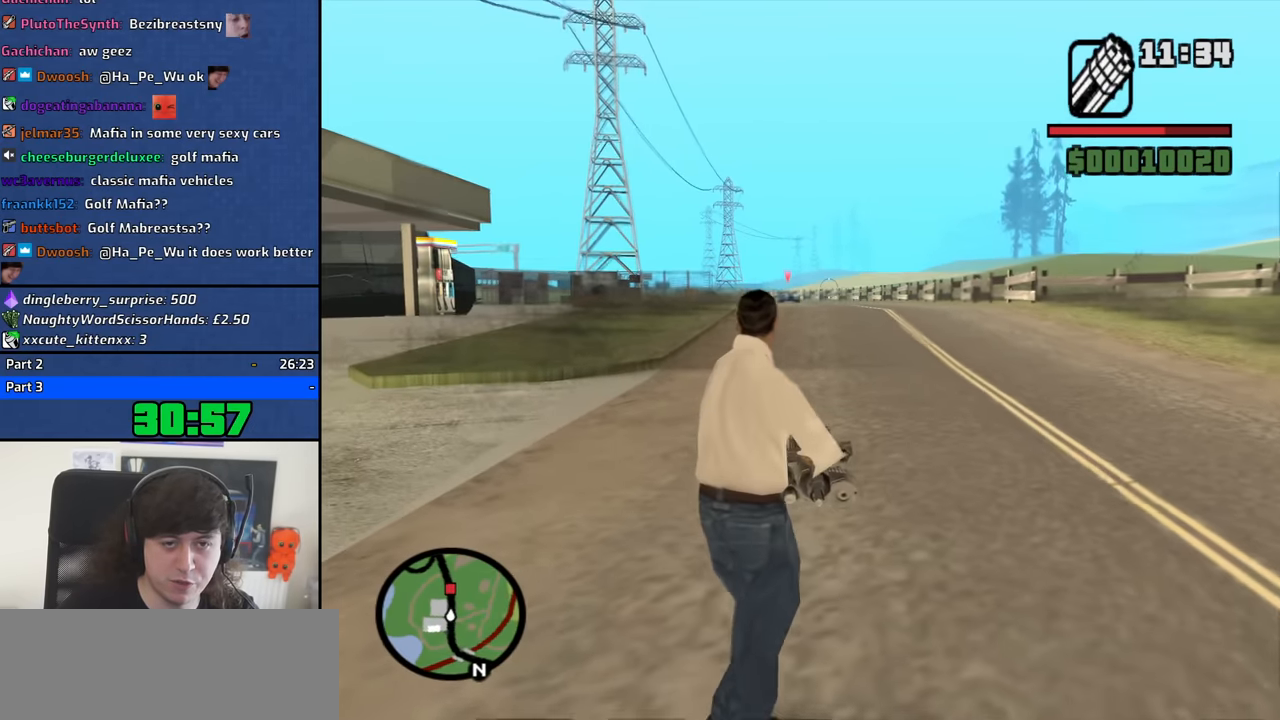
{"keys": ["a", "w"], "mouse": ["left", "right"], "events": [[384, "mouse_left", "down"]]}
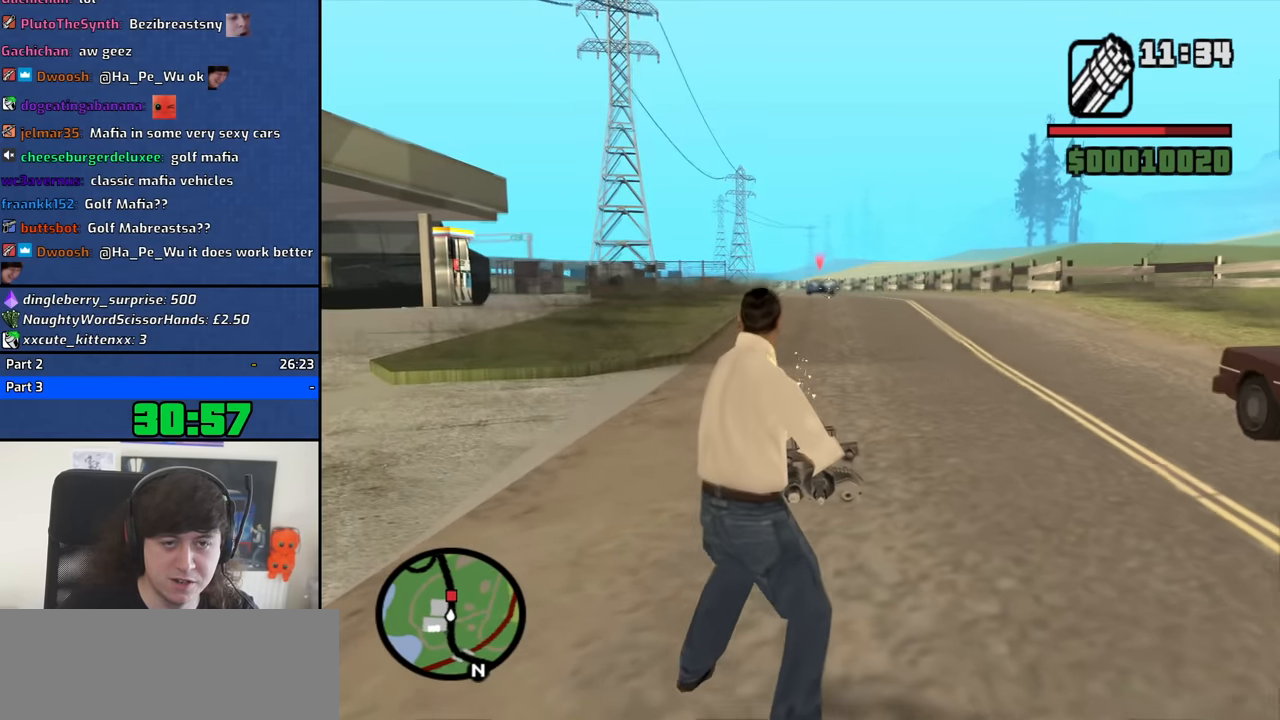
{"keys": ["a"], "mouse": ["right"], "events": [[500, "mouse_left", "up"], [500, "w", "up"]]}
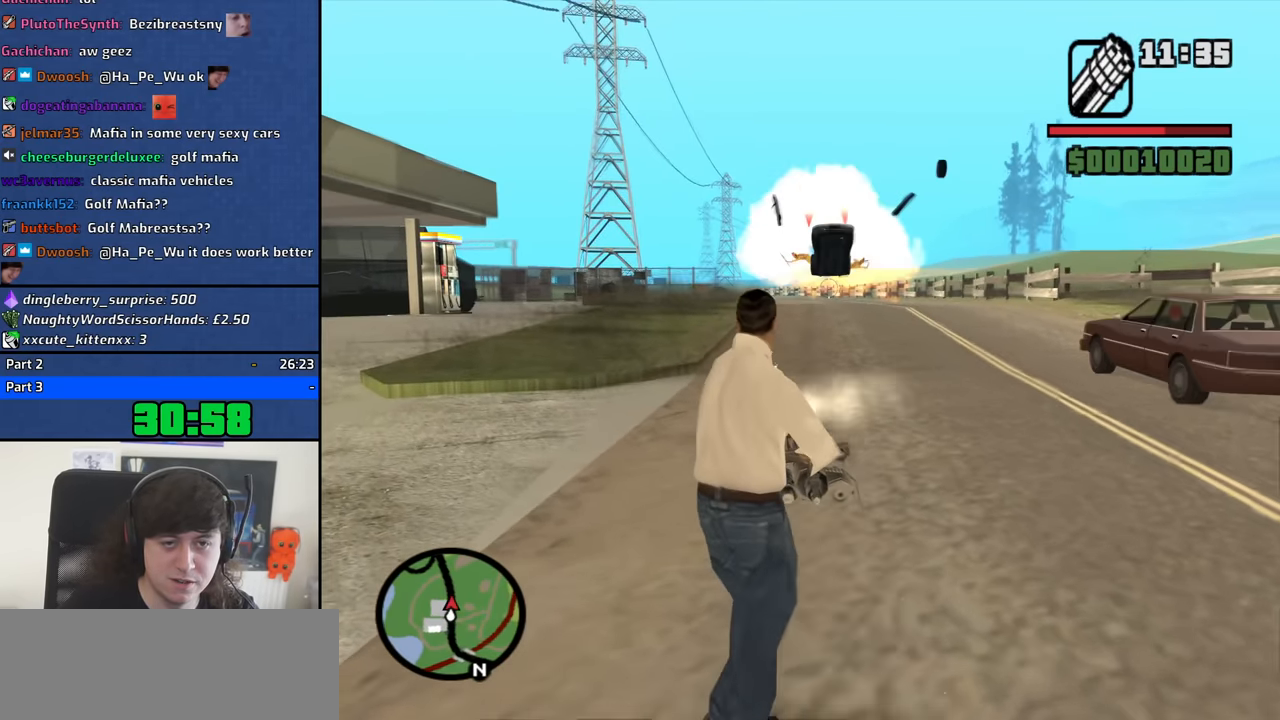
{"keys": ["a"], "mouse": [], "events": [[84, "mouse_right", "up"], [284, "mouse_wheel_down", "down"], [317, "mouse_wheel_down", "up"]]}
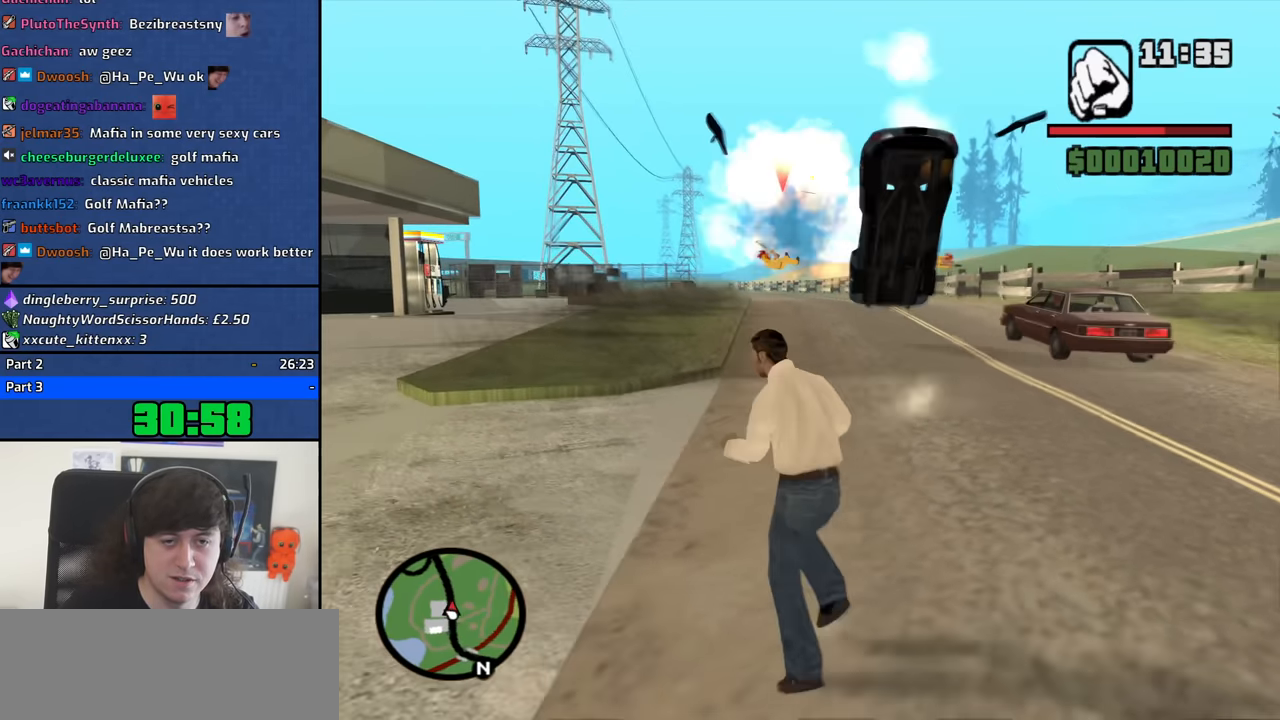
{"keys": [], "mouse": [], "events": [[50, "a", "up"]]}
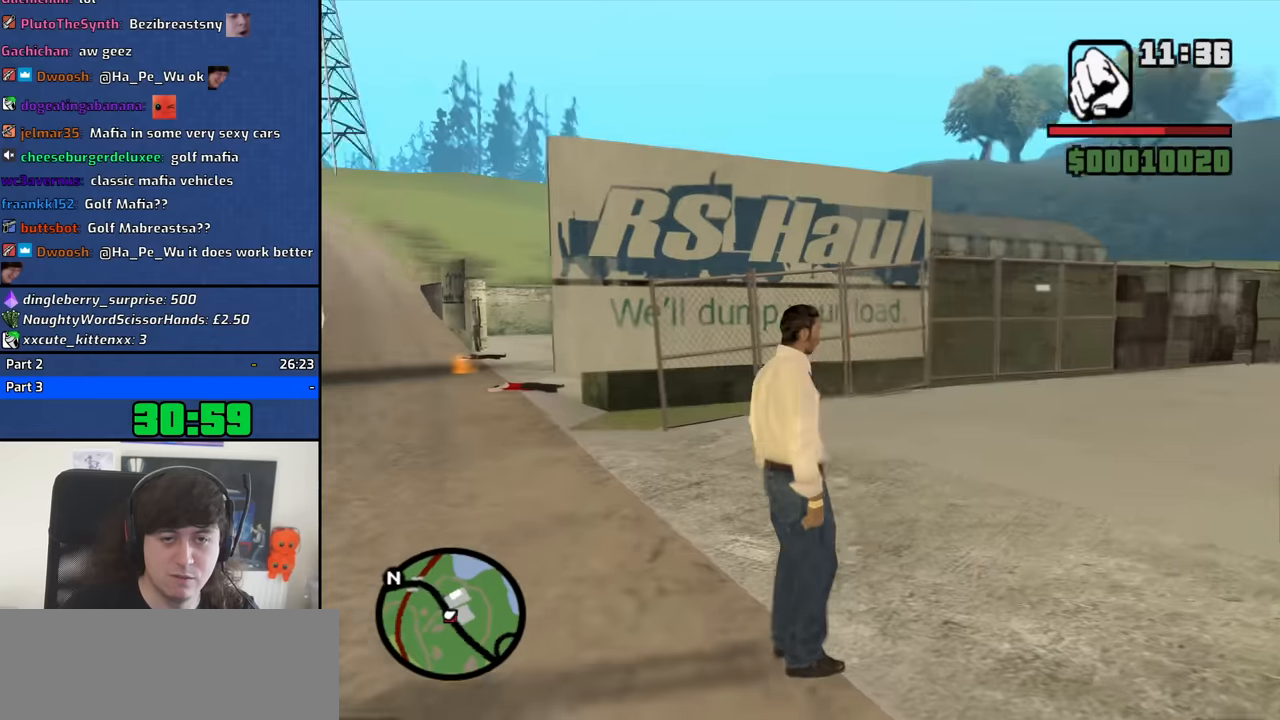
{"keys": [], "mouse": [], "events": []}
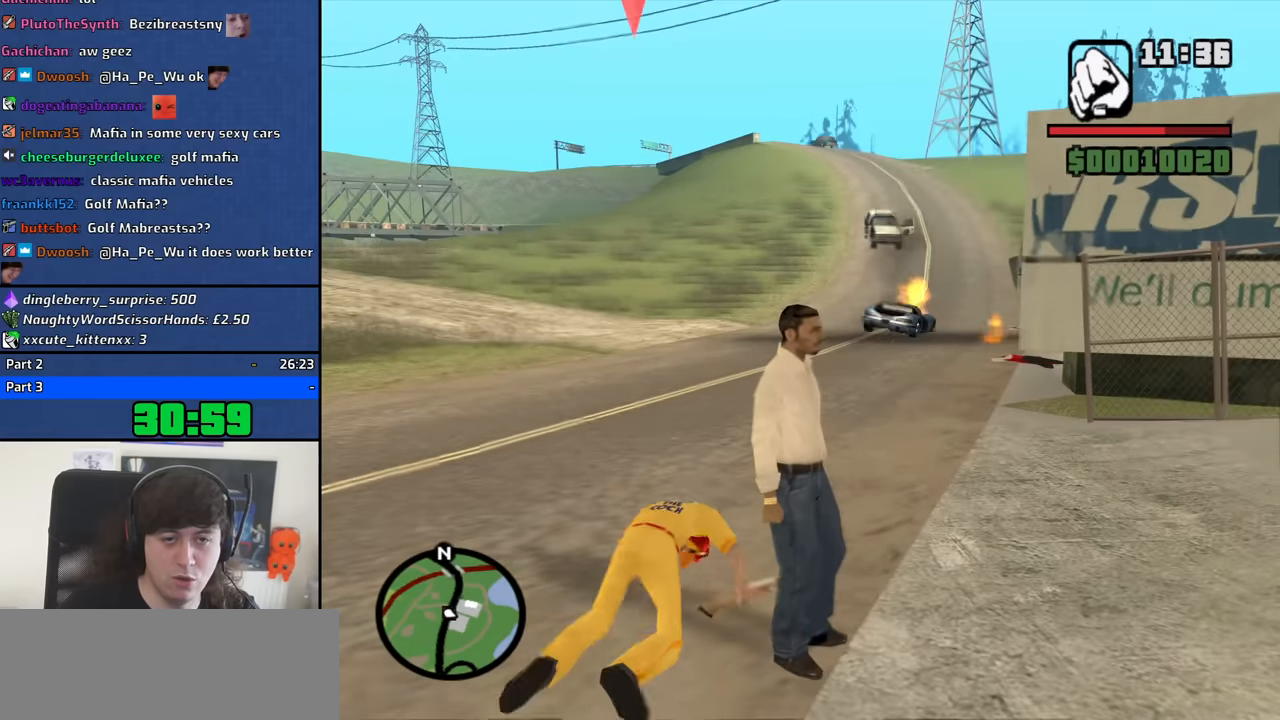
{"keys": [], "mouse": [], "events": []}
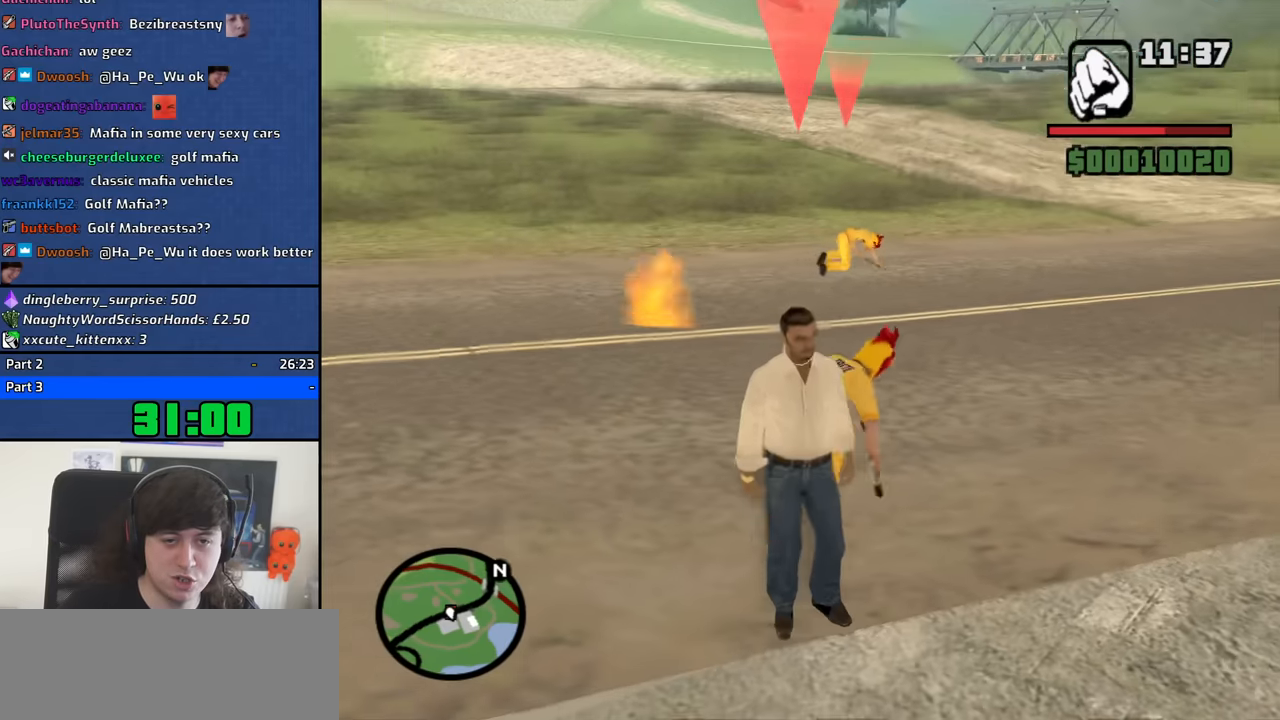
{"keys": ["a", "s"], "mouse": ["left", "right"], "events": [[50, "a", "down"], [100, "mouse_wheel_up", "down"], [200, "mouse_wheel_up", "up"], [200, "s", "down"], [250, "mouse_right", "down"], [484, "mouse_left", "down"]]}
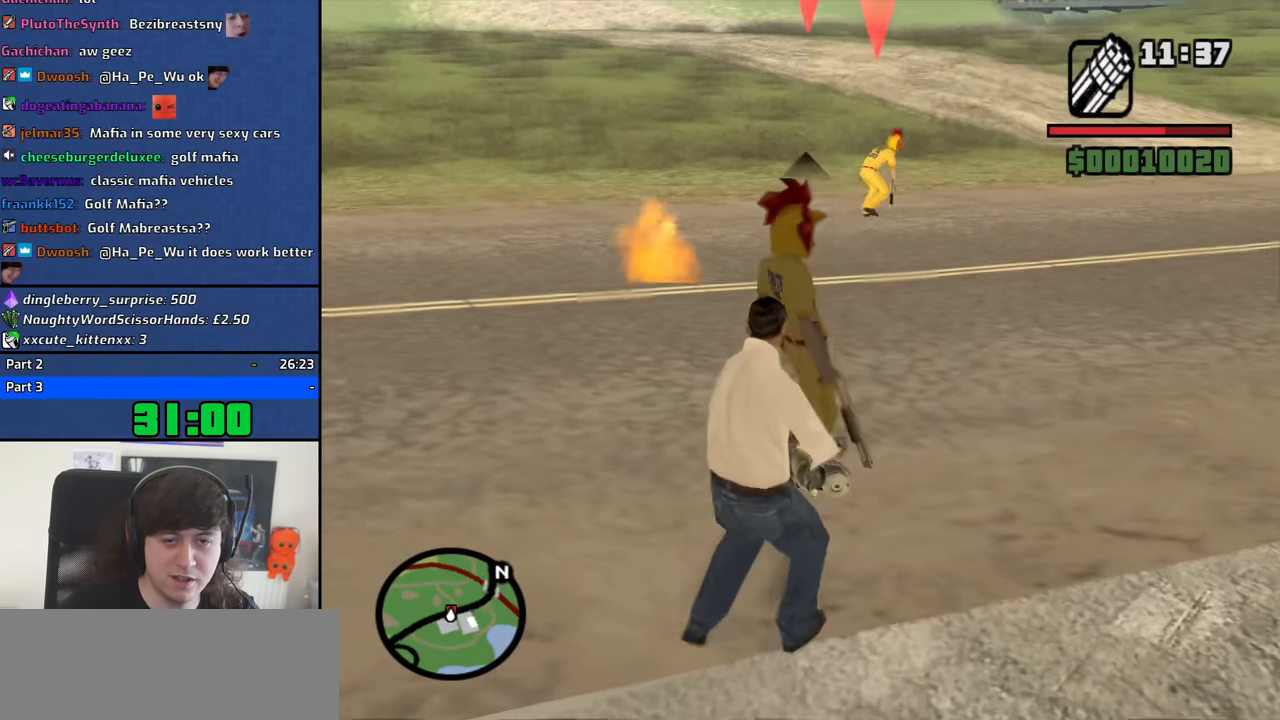
{"keys": ["s"], "mouse": ["right"], "events": [[217, "a", "up"], [350, "mouse_left", "up"]]}
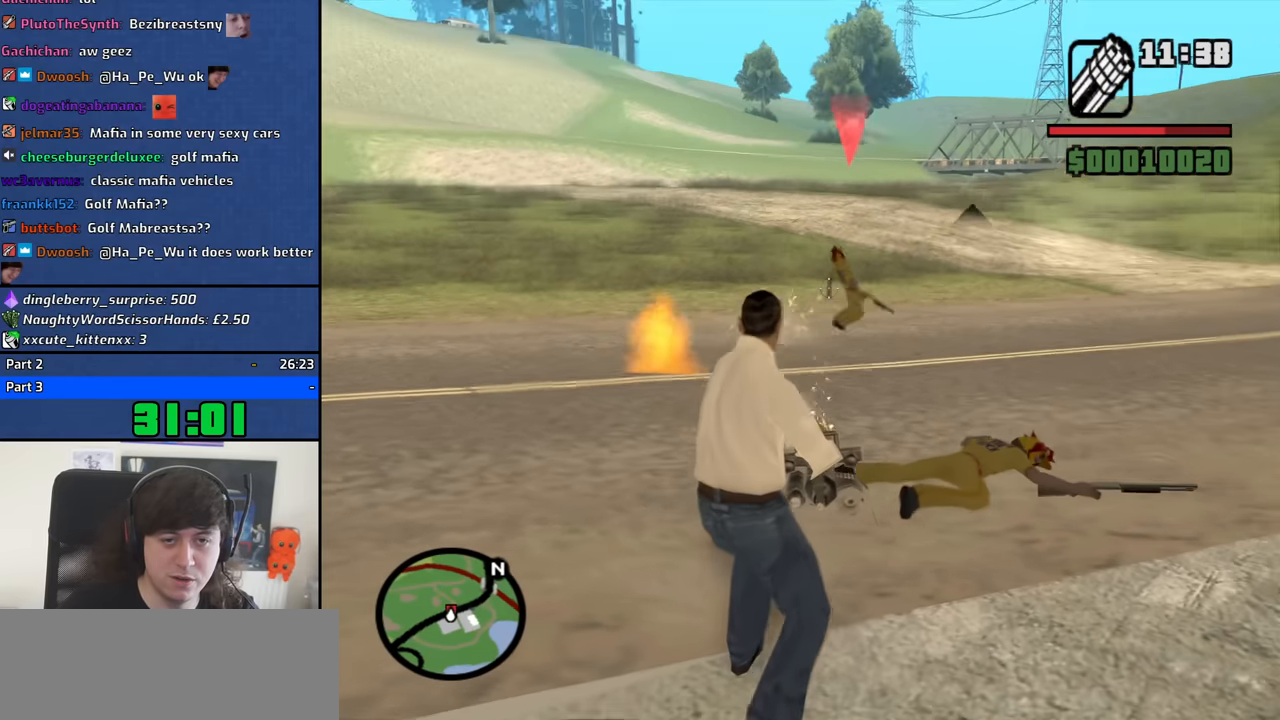
{"keys": ["w"], "mouse": [], "events": [[34, "s", "up"], [84, "a", "down"], [84, "mouse_left", "down"], [234, "mouse_left", "up"], [317, "mouse_right", "up"], [367, "w", "down"], [467, "a", "up"]]}
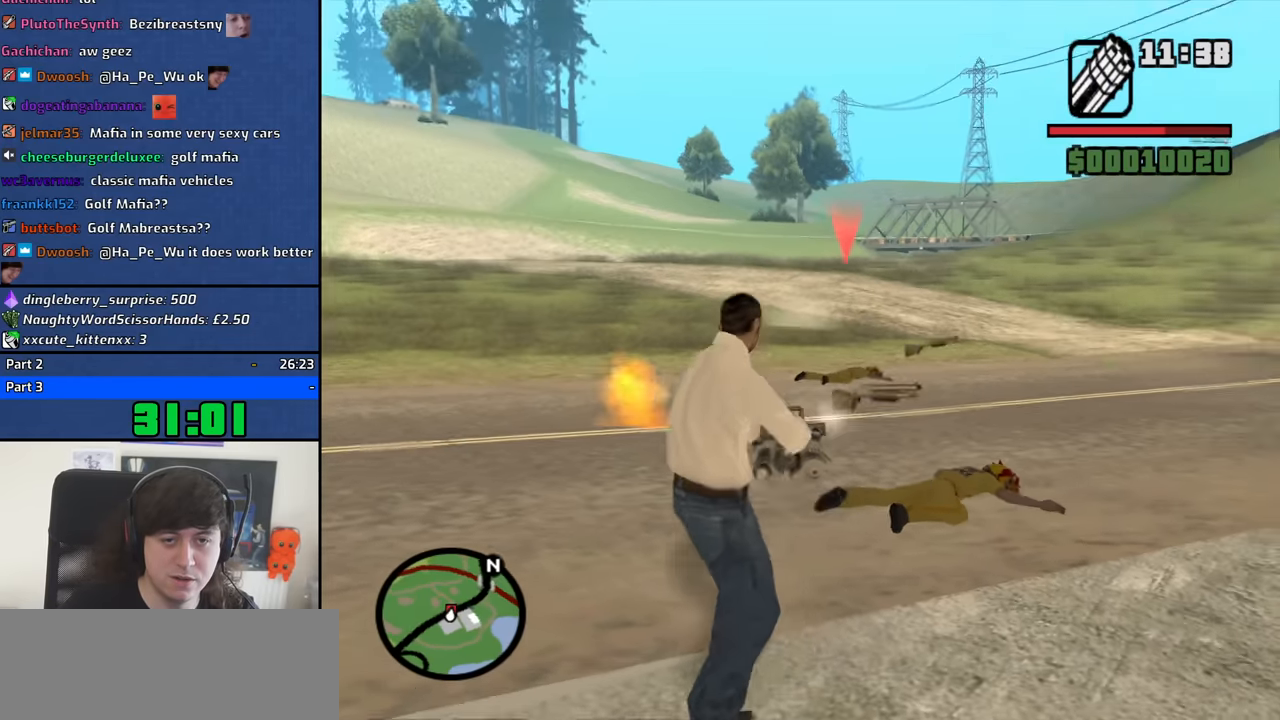
{"keys": ["a"], "mouse": [], "events": [[50, "mouse_wheel_down", "down"], [100, "mouse_wheel_down", "up"], [333, "a", "down"], [333, "w", "up"]]}